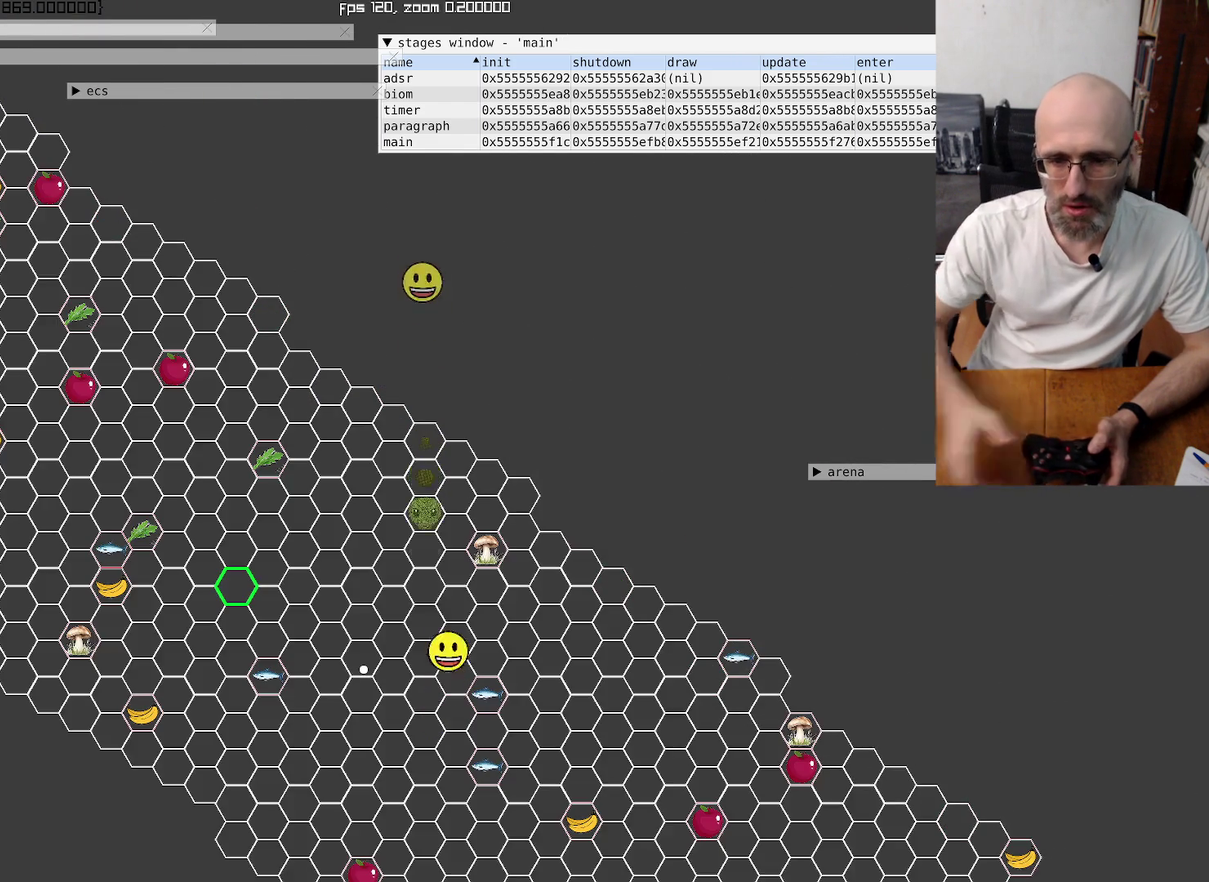
Gameplay with a controller (Xbox layout); each line is a JSON object with the inputs held at the frame after it. "events" lists button and stick changes between this image and that frame as [ms after this image, input, new state], when the widget could be followed in between. This overlay highlights the sticks when they move; stick clicks (L3 R3) are not distinguishable. Not read: L3 R3 SELECT.
{"buttons": [], "left_stick": "center", "right_stick": "up-left", "events": [[334, "right_stick", "up-left"]]}
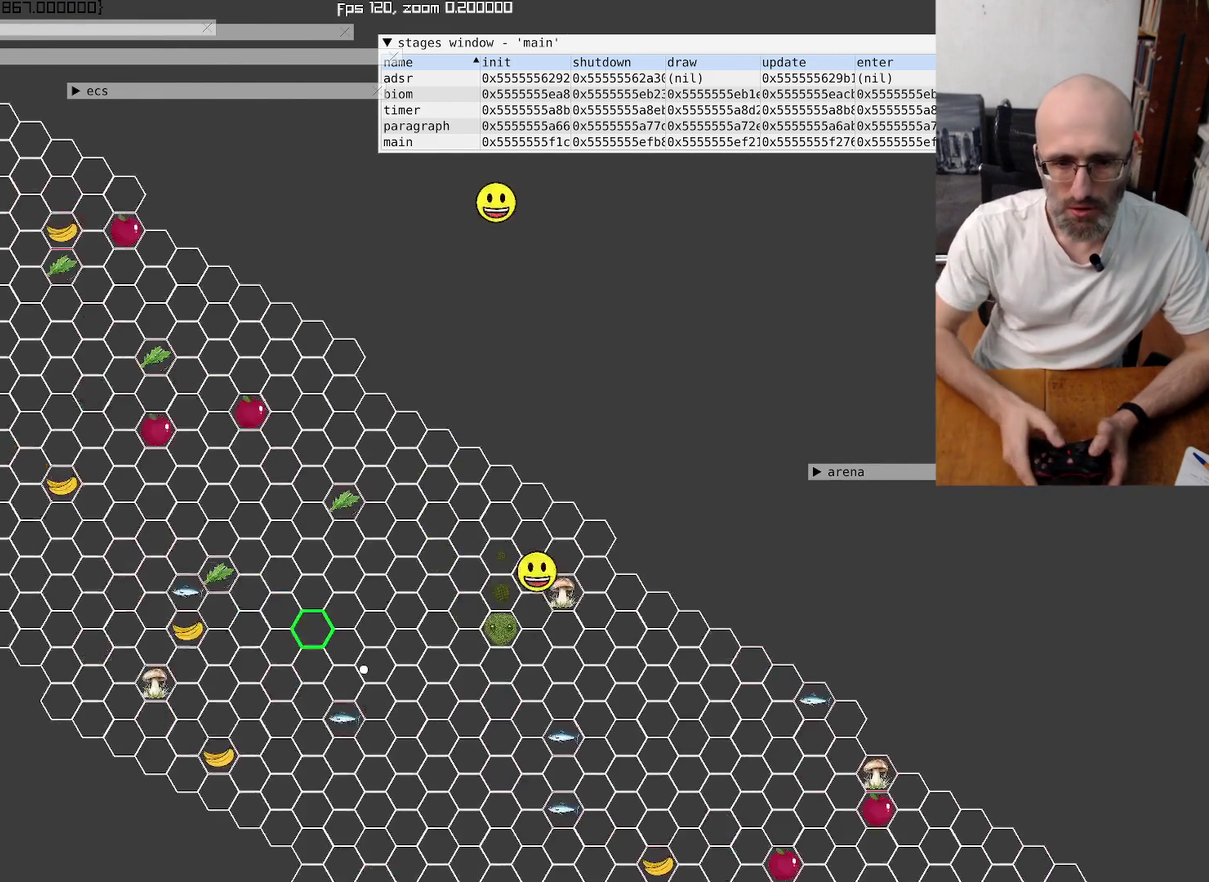
{"buttons": [], "left_stick": "up", "right_stick": "center", "events": [[34, "left_stick", "left"], [67, "right_stick", "center"], [200, "left_stick", "up-left"], [367, "left_stick", "up"]]}
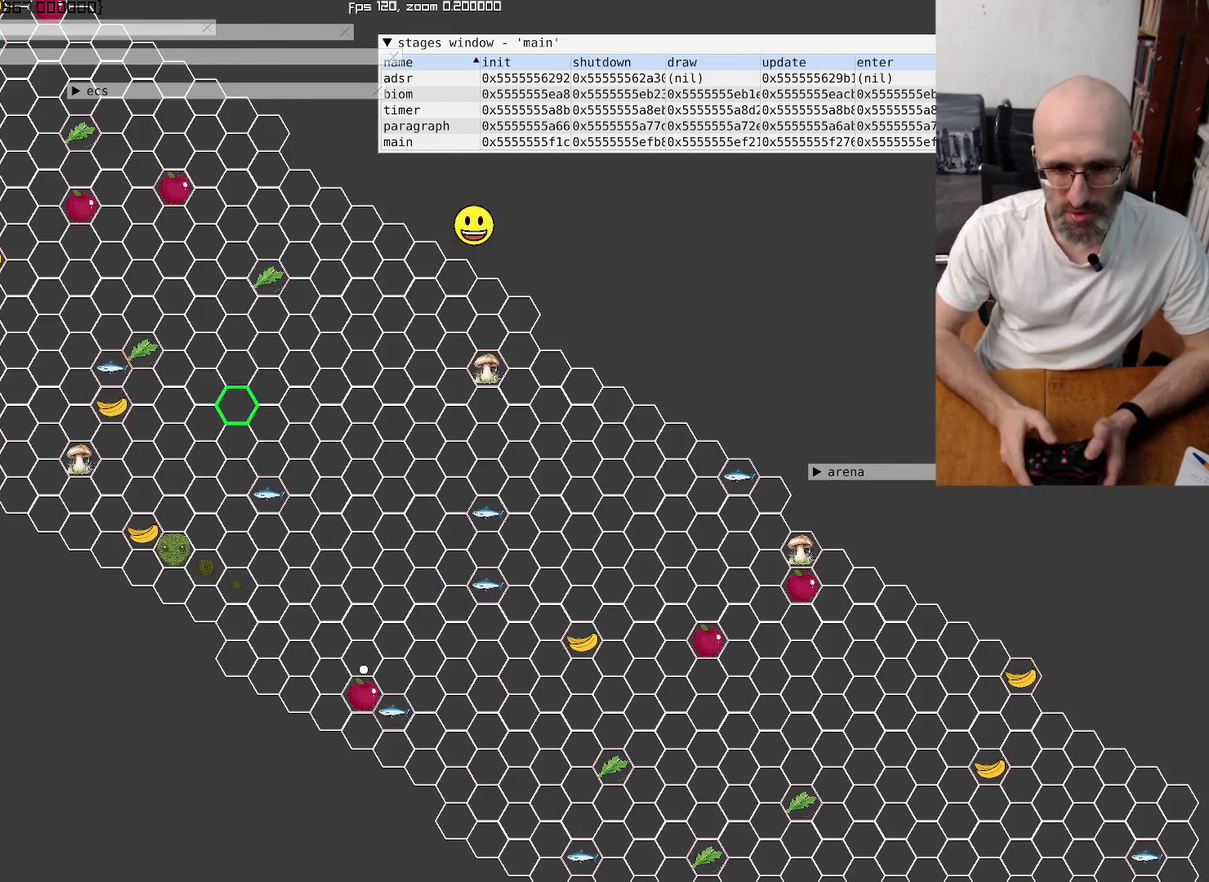
{"buttons": [], "left_stick": "center", "right_stick": "up-left", "events": [[167, "left_stick", "center"], [434, "right_stick", "up-left"]]}
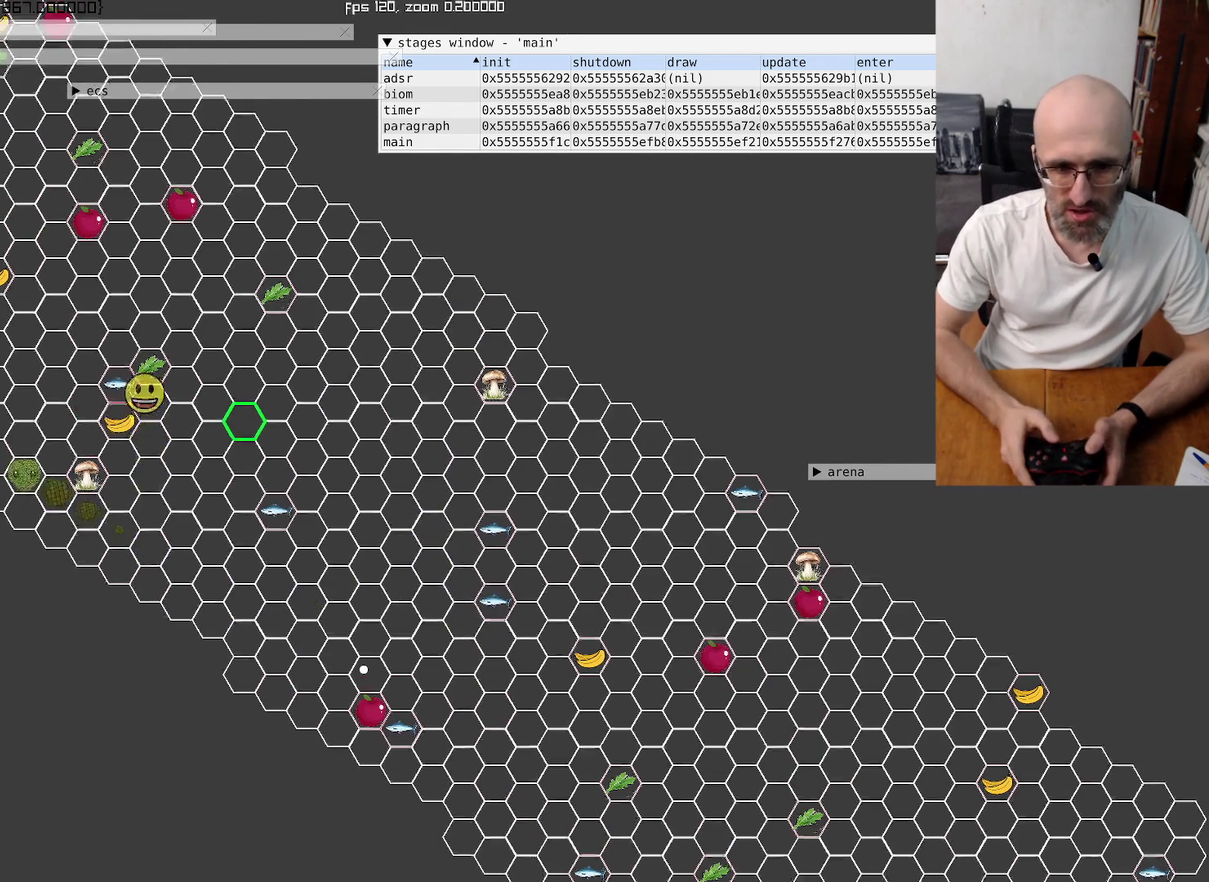
{"buttons": [], "left_stick": "up", "right_stick": "center", "events": [[134, "left_stick", "up-right"], [200, "left_stick", "right"], [267, "left_stick", "center"], [334, "right_stick", "center"], [500, "left_stick", "up"]]}
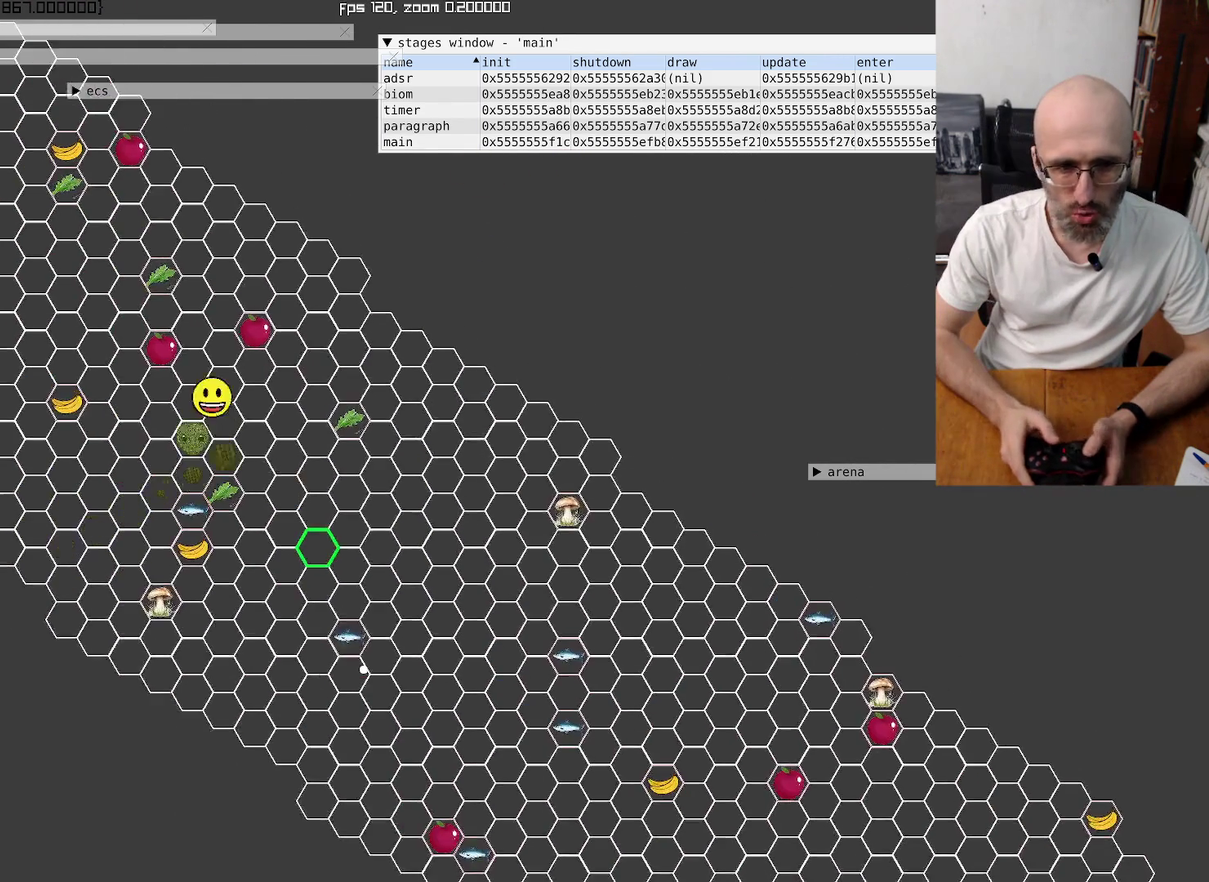
{"buttons": [], "left_stick": "center", "right_stick": "center", "events": [[134, "right_stick", "up-left"], [234, "left_stick", "center"], [300, "right_stick", "center"]]}
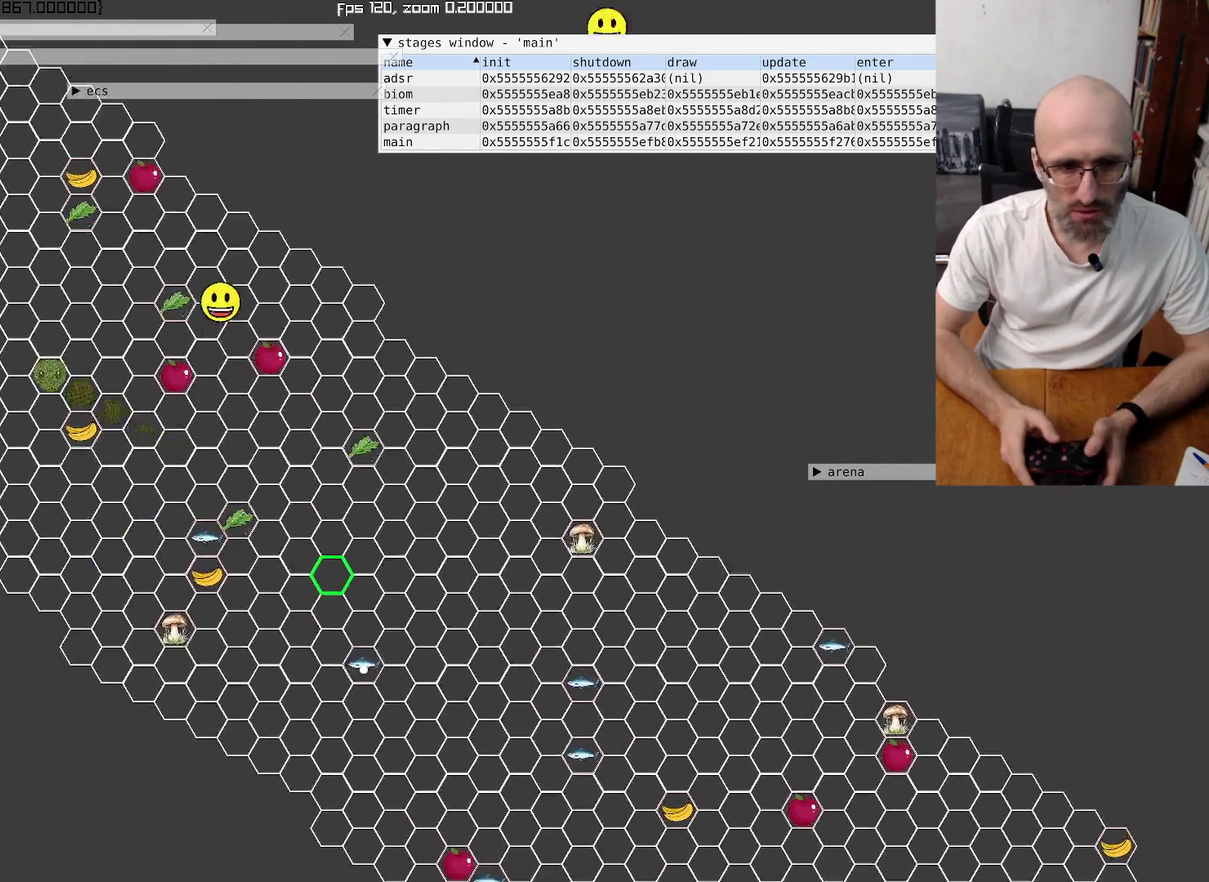
{"buttons": [], "left_stick": "center", "right_stick": "up-left", "events": [[134, "right_stick", "up-left"]]}
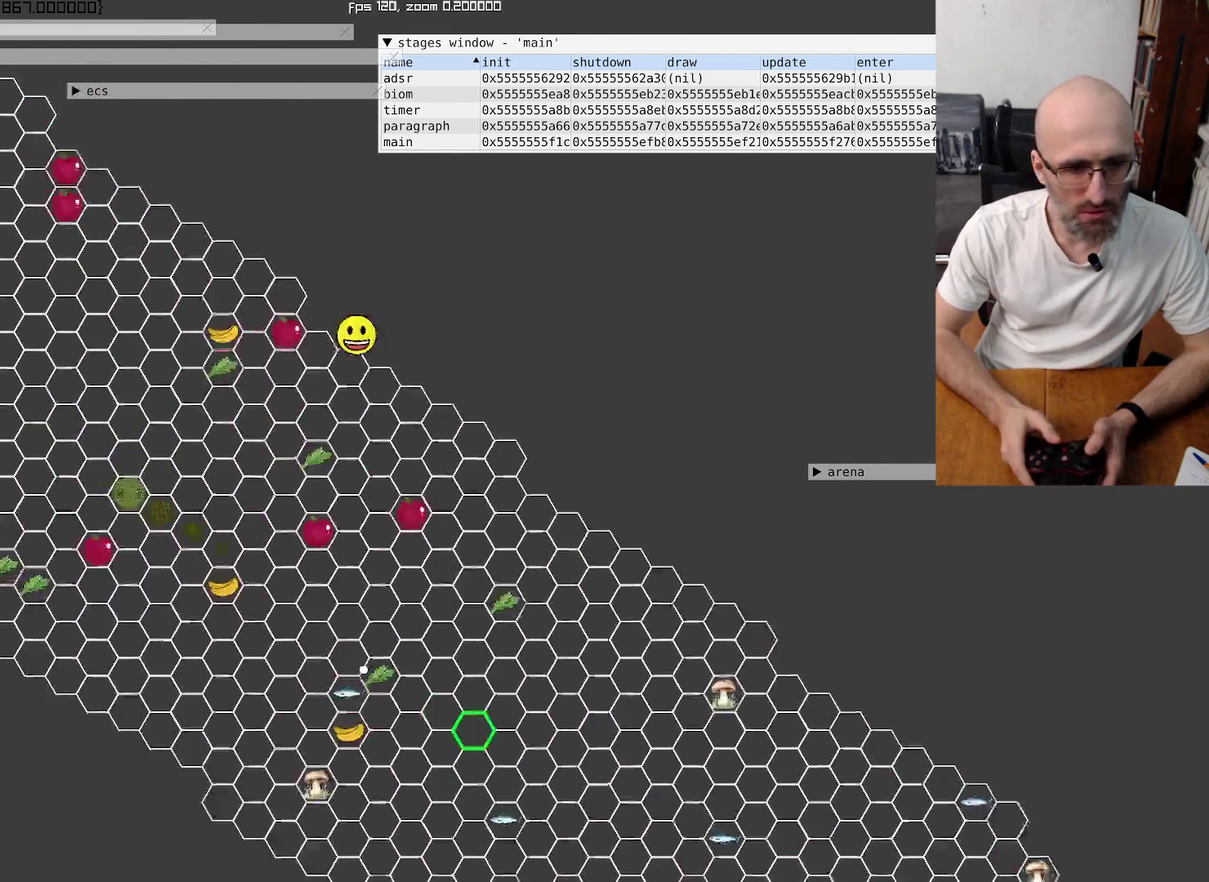
{"buttons": [], "left_stick": "center", "right_stick": "up-left", "events": []}
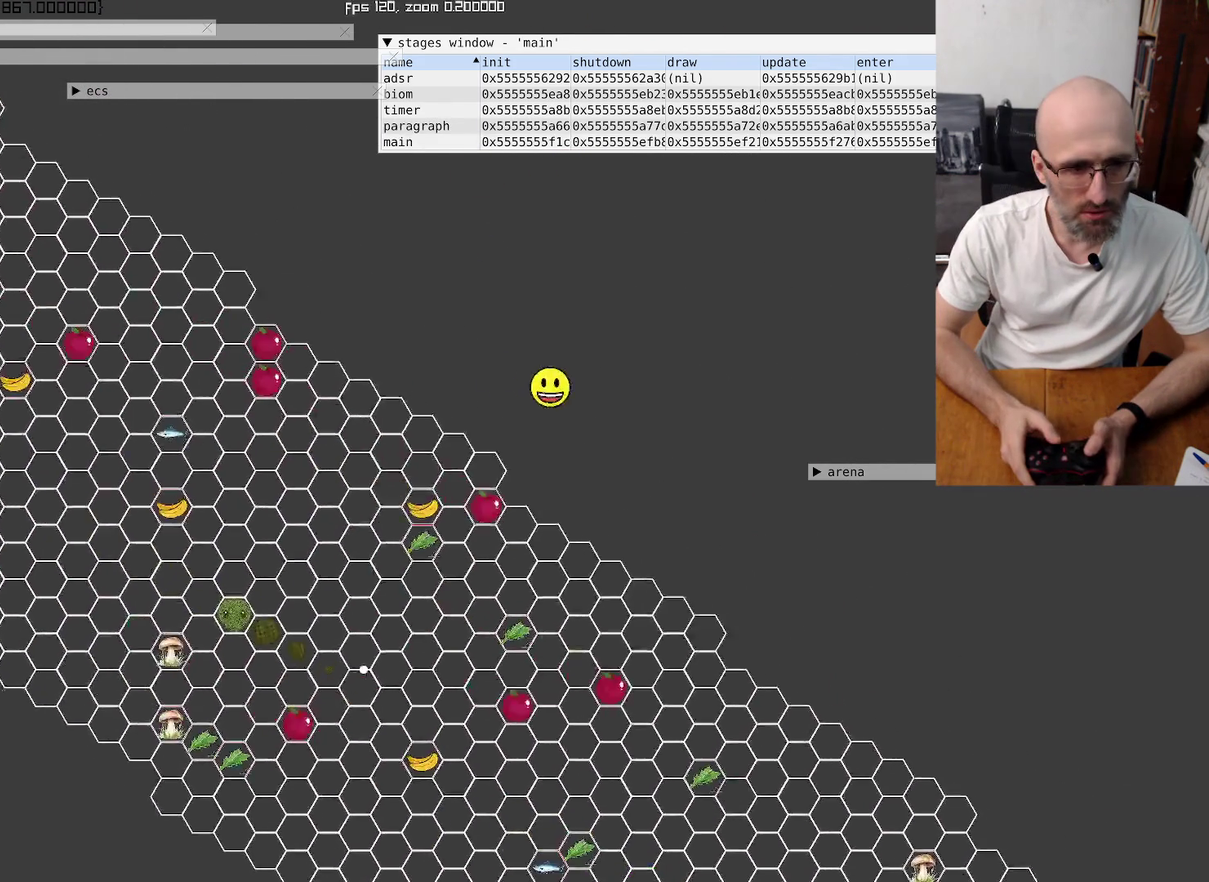
{"buttons": [], "left_stick": "center", "right_stick": "center", "events": [[367, "right_stick", "center"]]}
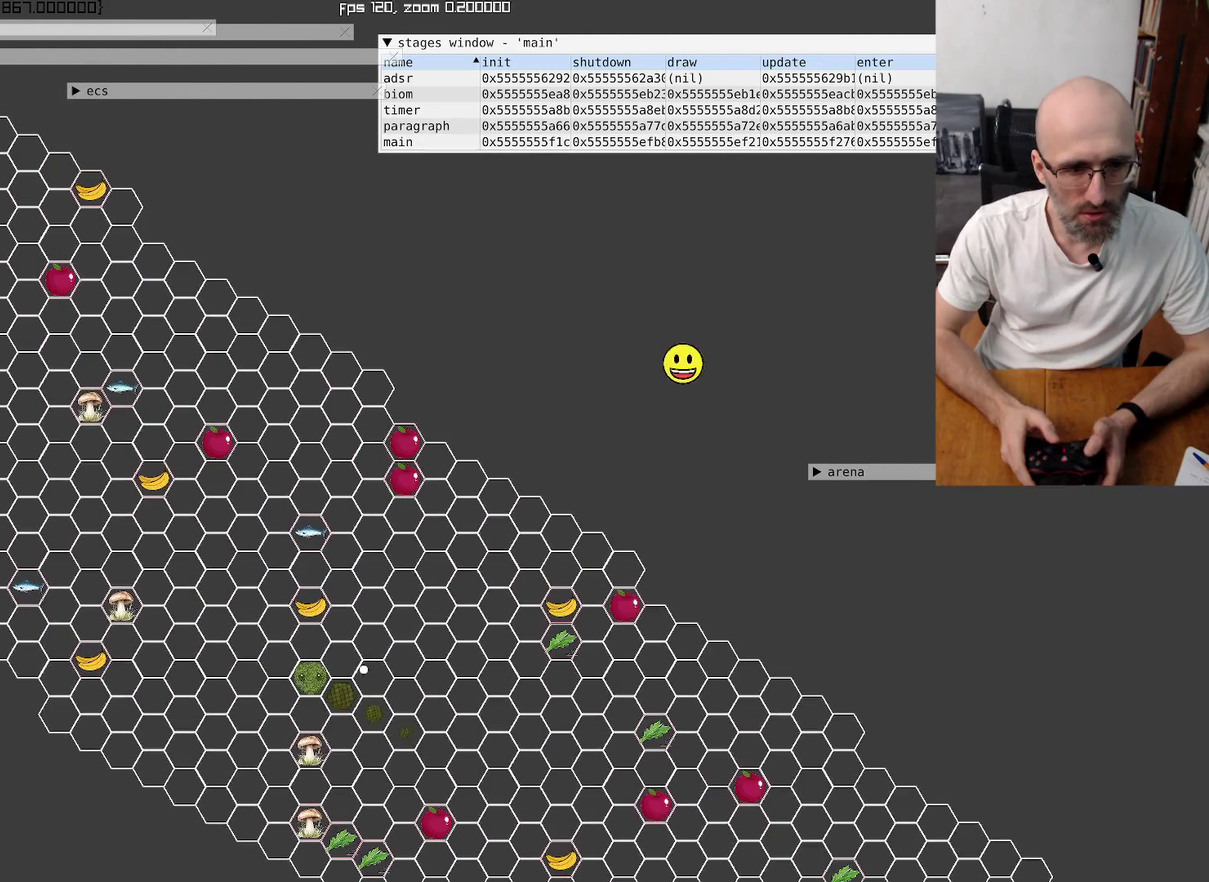
{"buttons": [], "left_stick": "center", "right_stick": "center", "events": []}
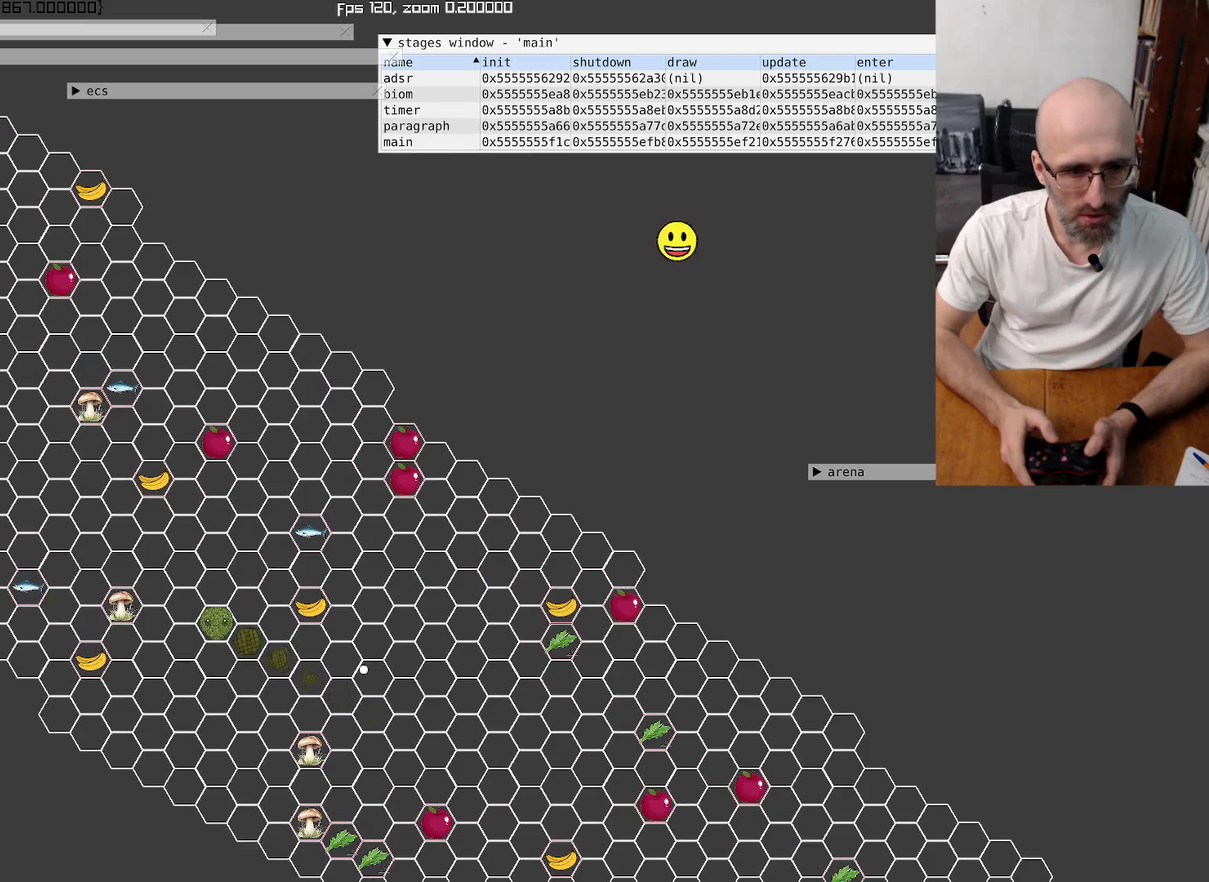
{"buttons": [], "left_stick": "center", "right_stick": "center", "events": []}
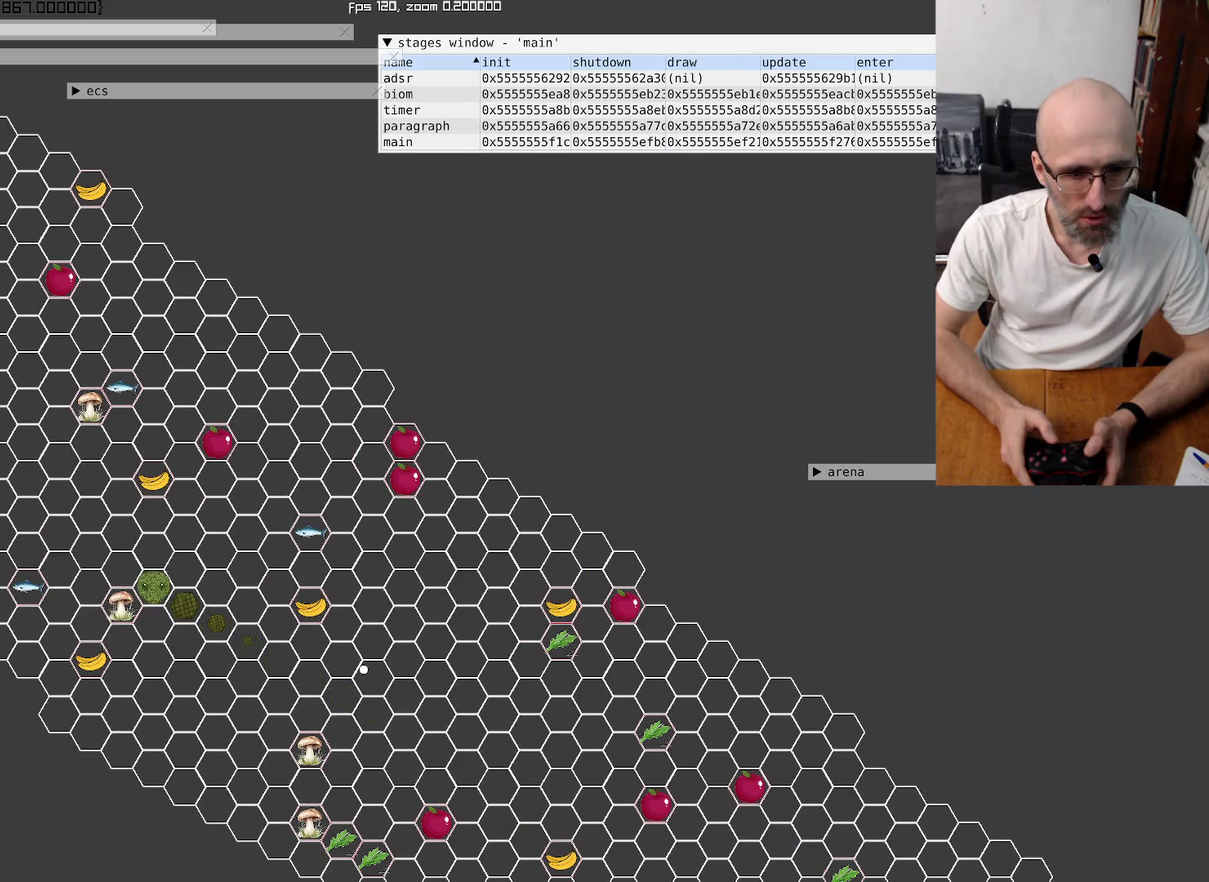
{"buttons": [], "left_stick": "up-right", "right_stick": "center", "events": [[100, "left_stick", "up-left"], [267, "left_stick", "center"], [434, "left_stick", "up-right"]]}
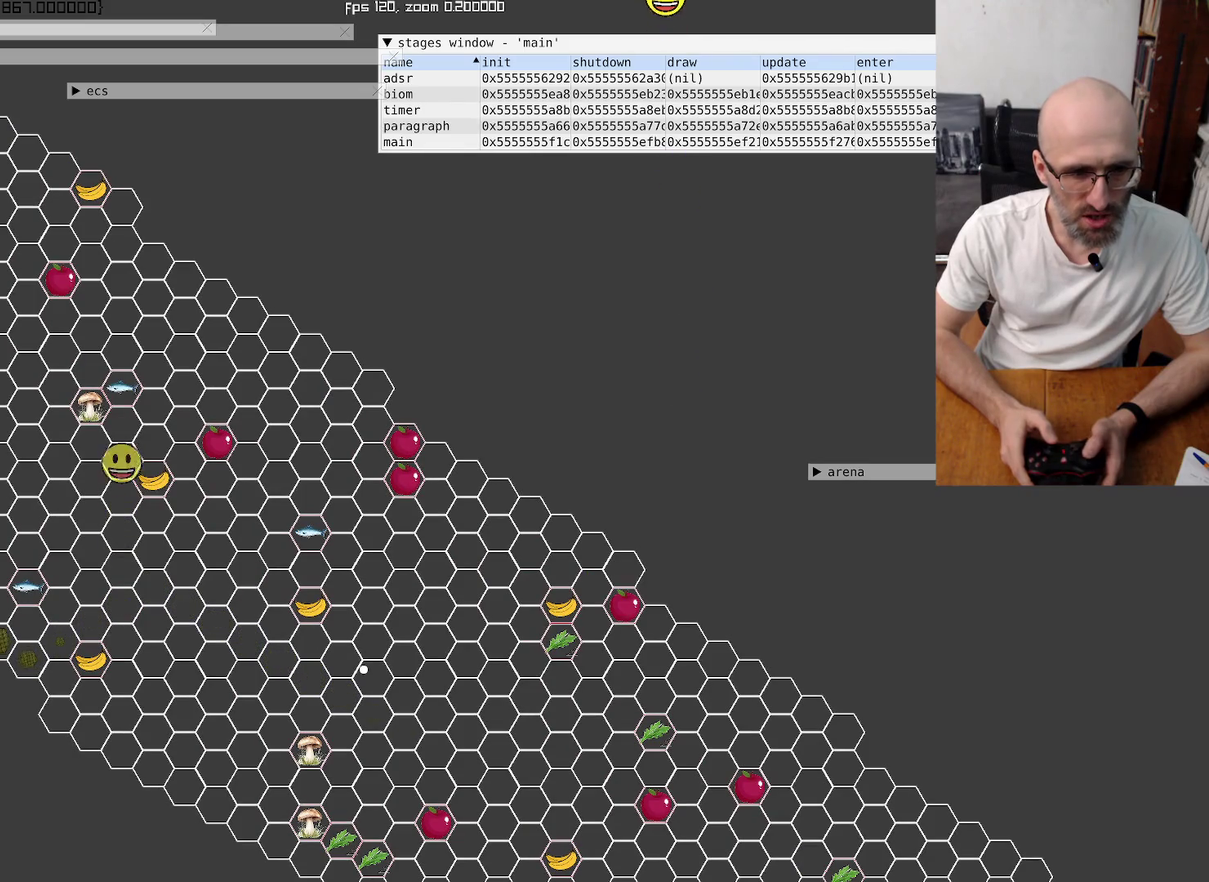
{"buttons": [], "left_stick": "center", "right_stick": "center", "events": [[134, "left_stick", "center"]]}
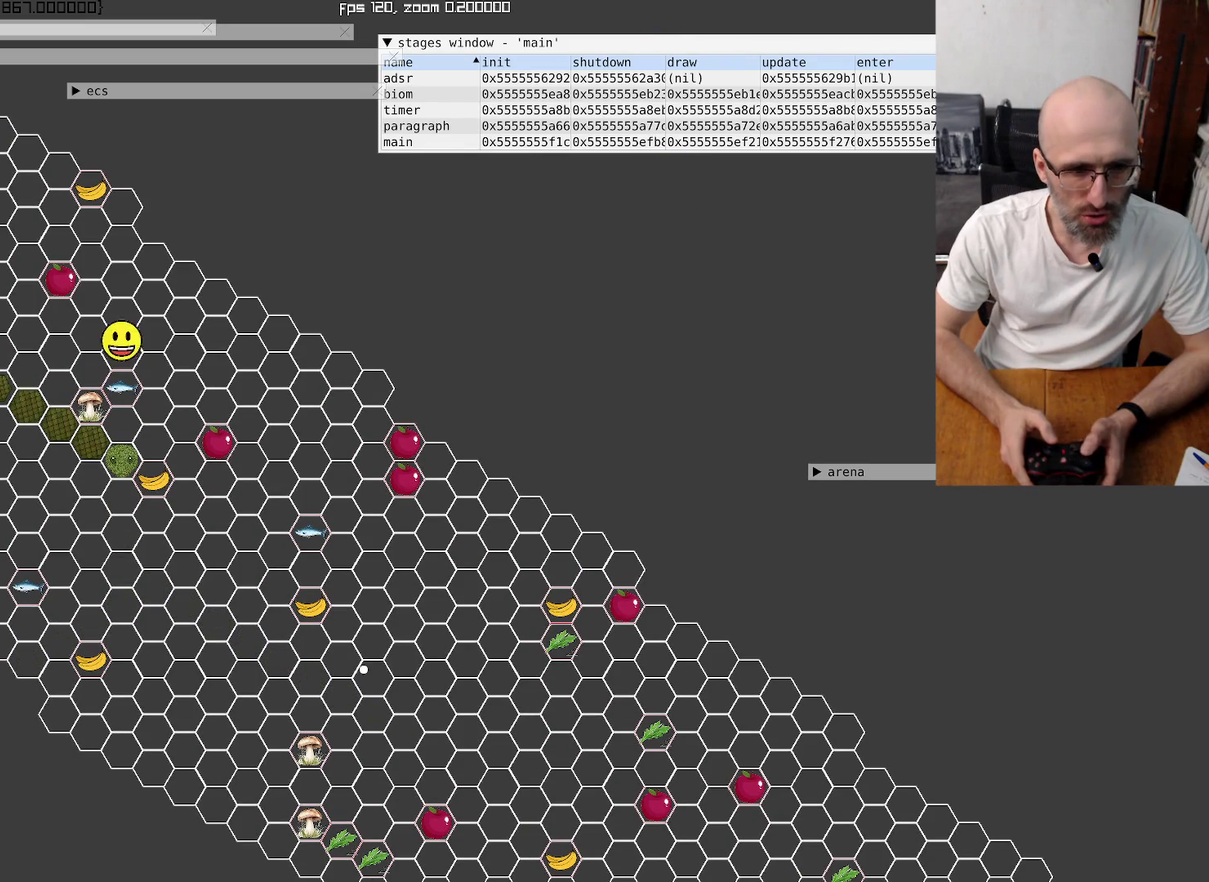
{"buttons": [], "left_stick": "center", "right_stick": "center", "events": []}
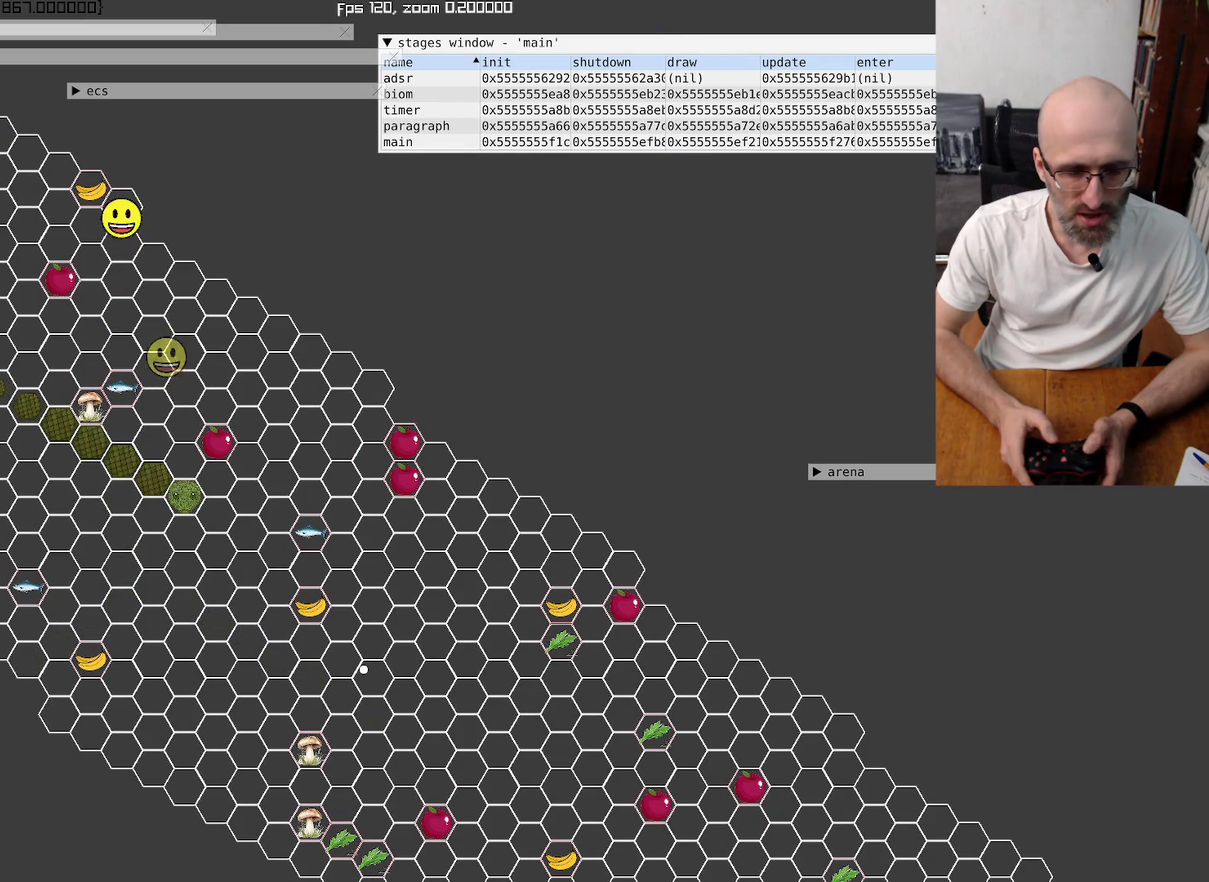
{"buttons": [], "left_stick": "center", "right_stick": "center", "events": []}